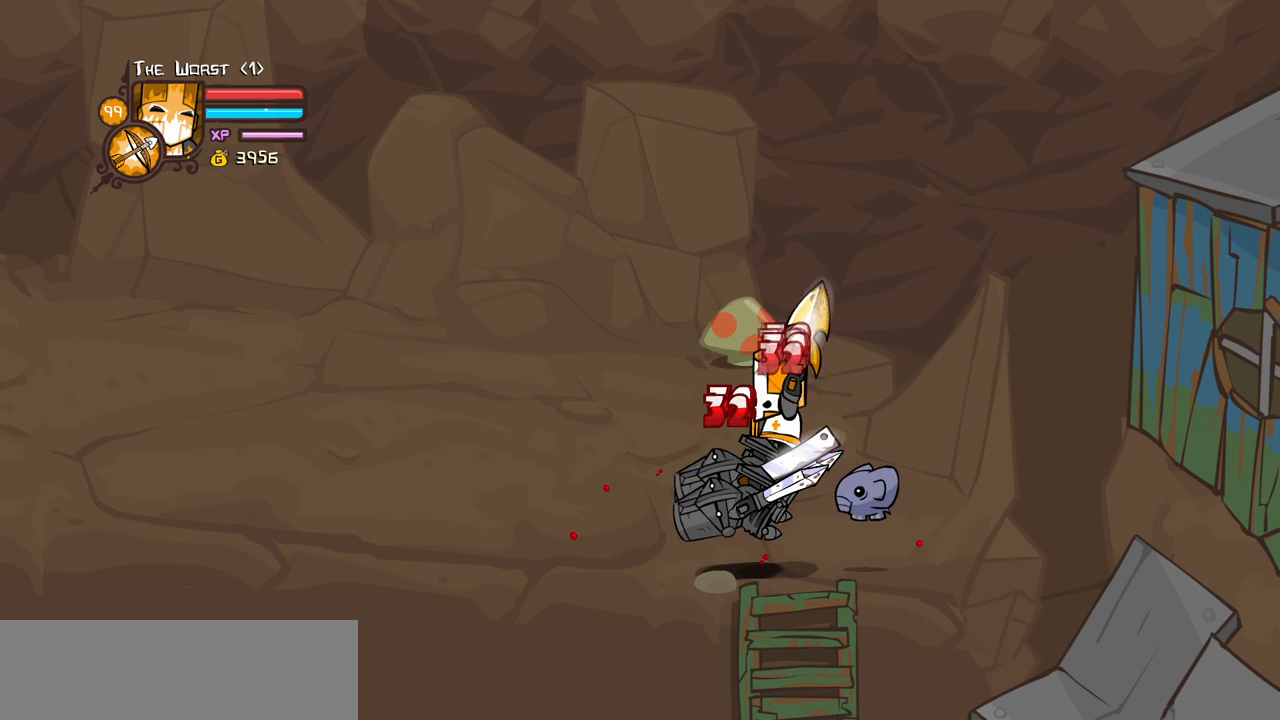
Gameplay with keyboard; each line is a JSON object with the keys held at the frame after it. "events" lists presses ("down") and releases ("up") of "block", "down", "heavy", "item", "iteml", "itemr", "jump", "left", "light", "magic", "right" and "up" between this image and that frame as [ms after this image, input, new state], when the widget could be followed in between. No other keys are recorded. Mouse input is not recorded. Key names are as the overlay labels them; some are game actions (e.g. jump) rather than physical keys.
{"keys": [], "events": [[67, "heavy", "down"], [217, "heavy", "up"], [250, "heavy", "down"], [484, "heavy", "up"]]}
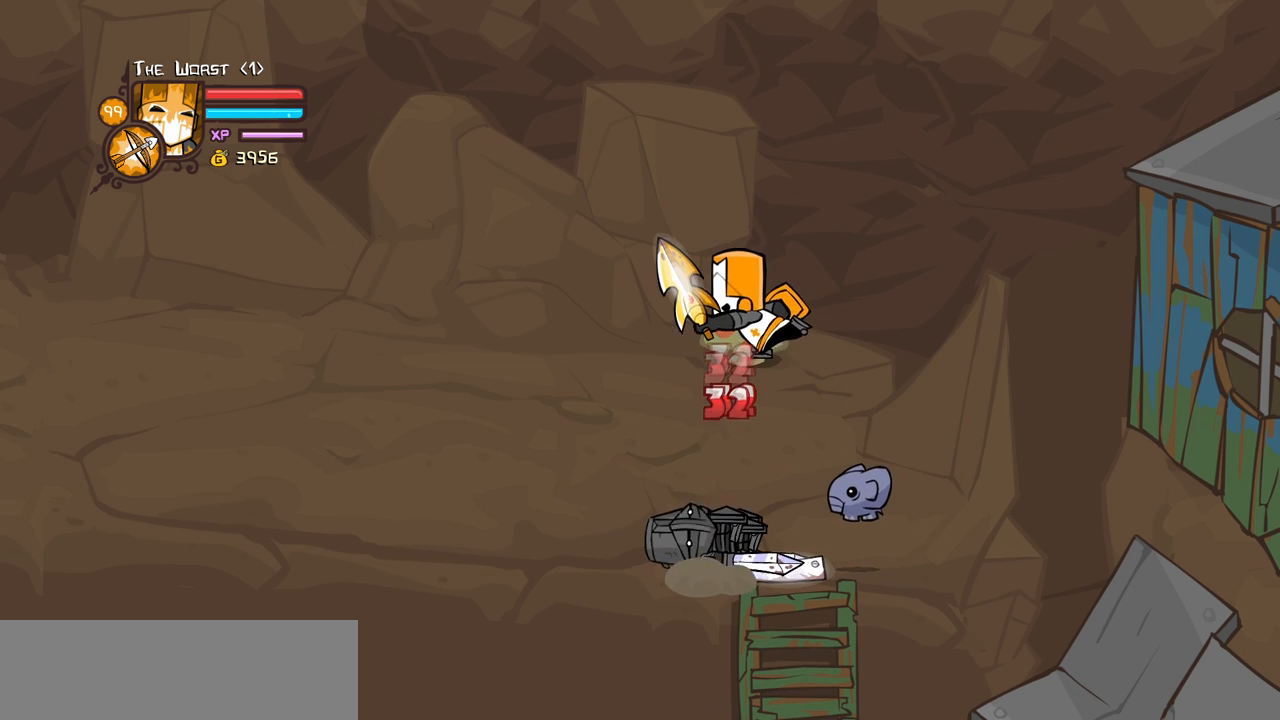
{"keys": [], "events": [[234, "up", "down"], [417, "up", "up"]]}
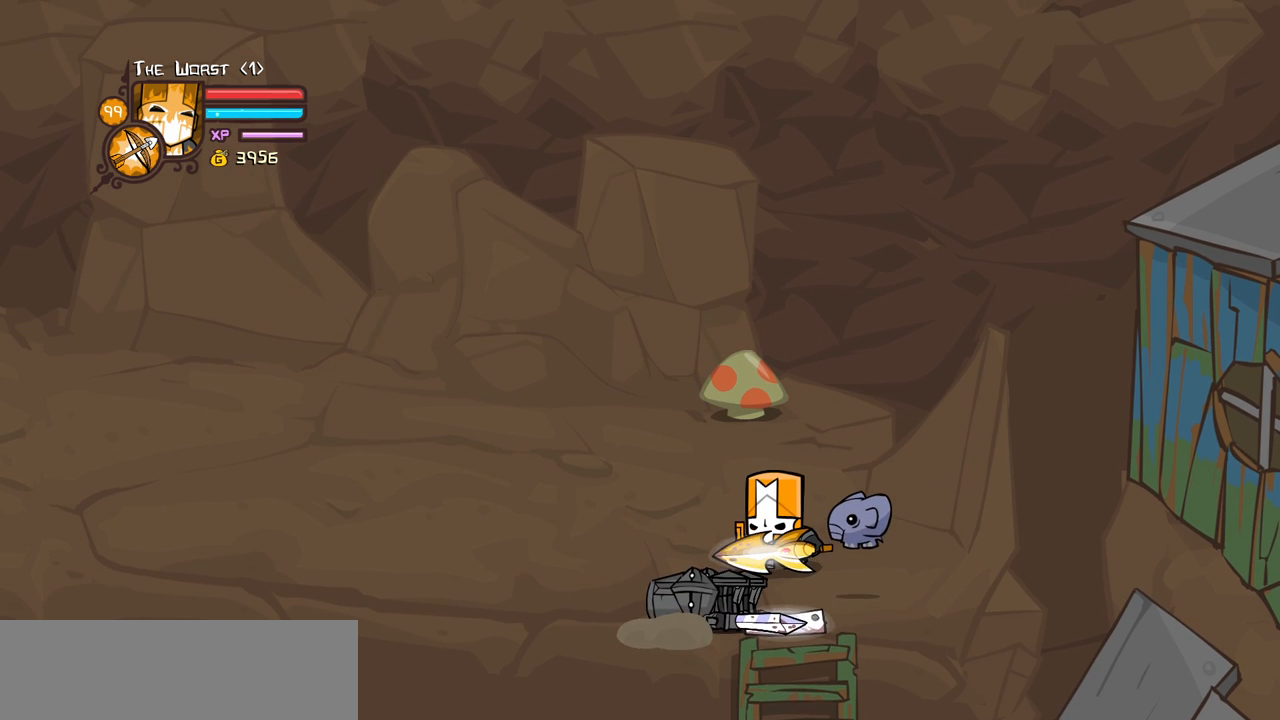
{"keys": [], "events": []}
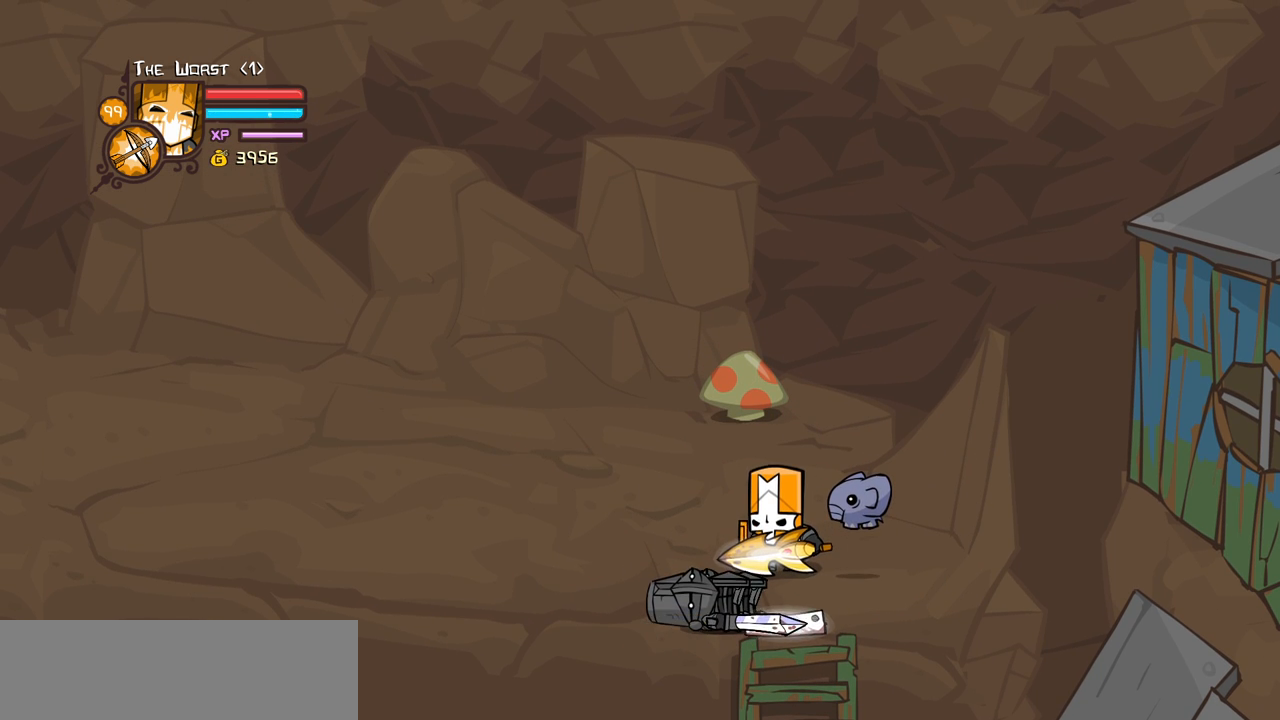
{"keys": [], "events": []}
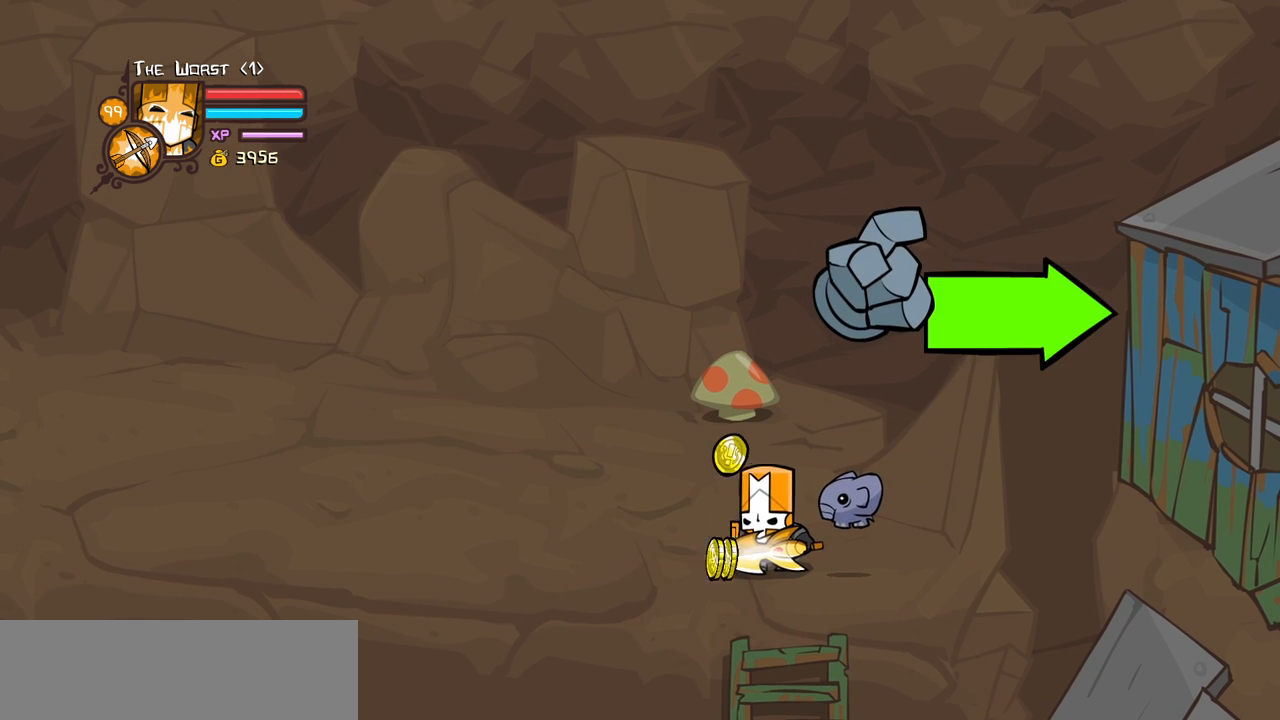
{"keys": ["down"], "events": [[500, "down", "down"]]}
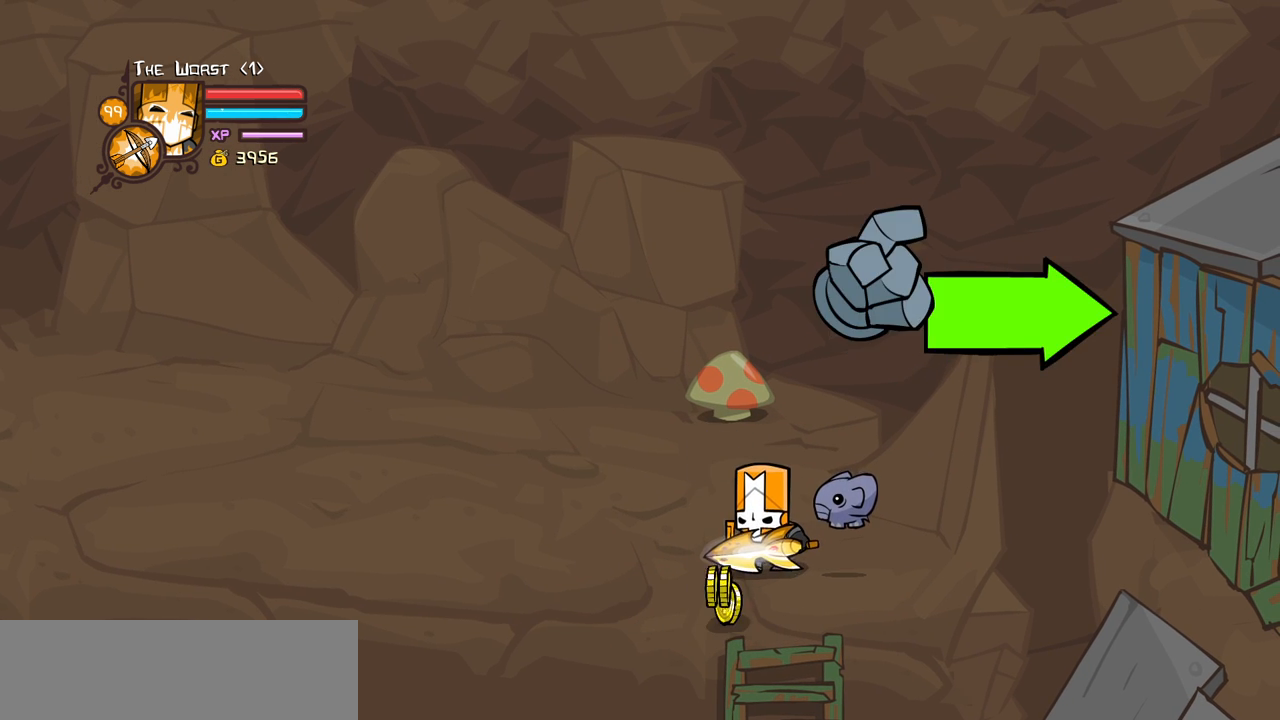
{"keys": ["left", "up"], "events": [[50, "left", "down"], [200, "down", "up"], [284, "up", "down"]]}
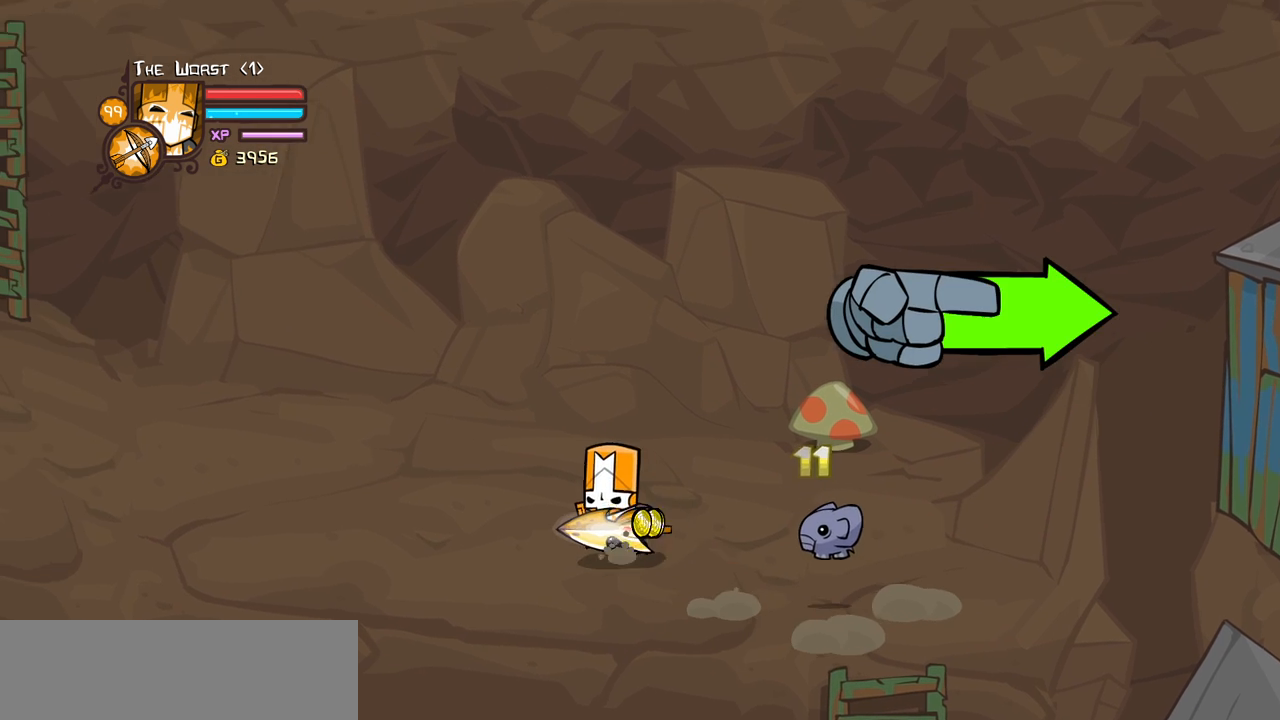
{"keys": ["left"], "events": [[17, "up", "up"]]}
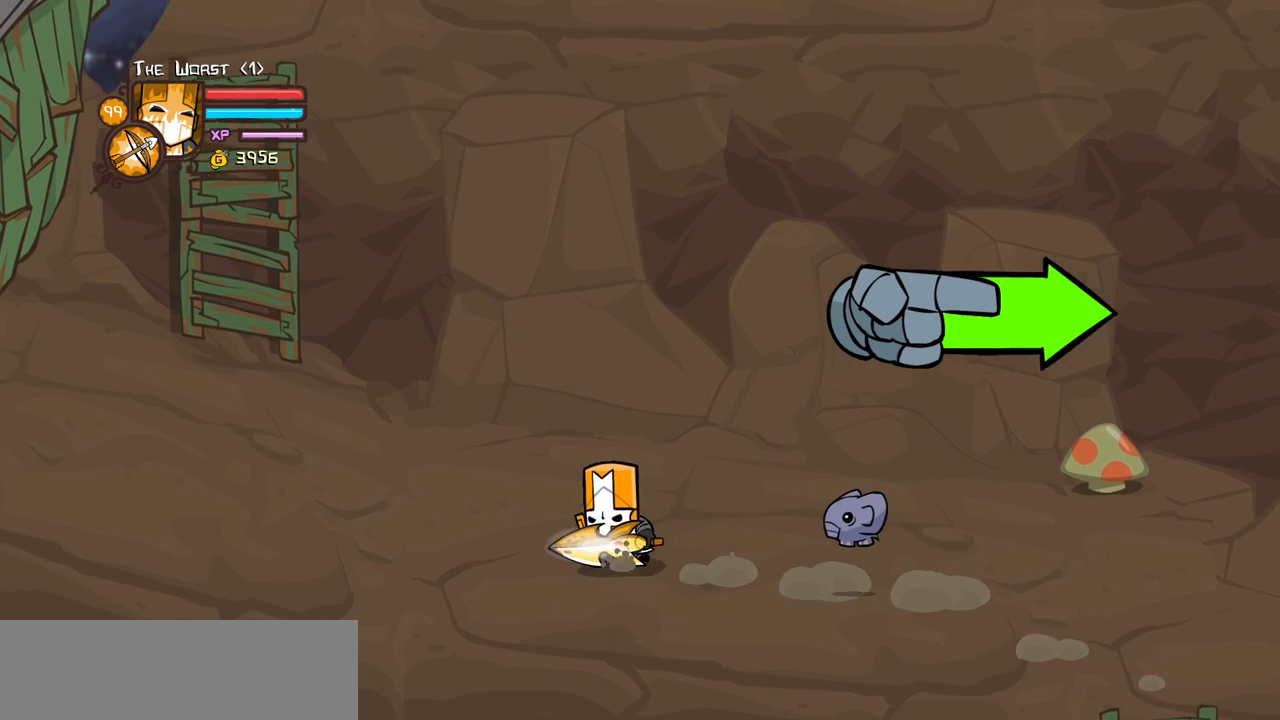
{"keys": ["left", "up"], "events": [[84, "up", "down"]]}
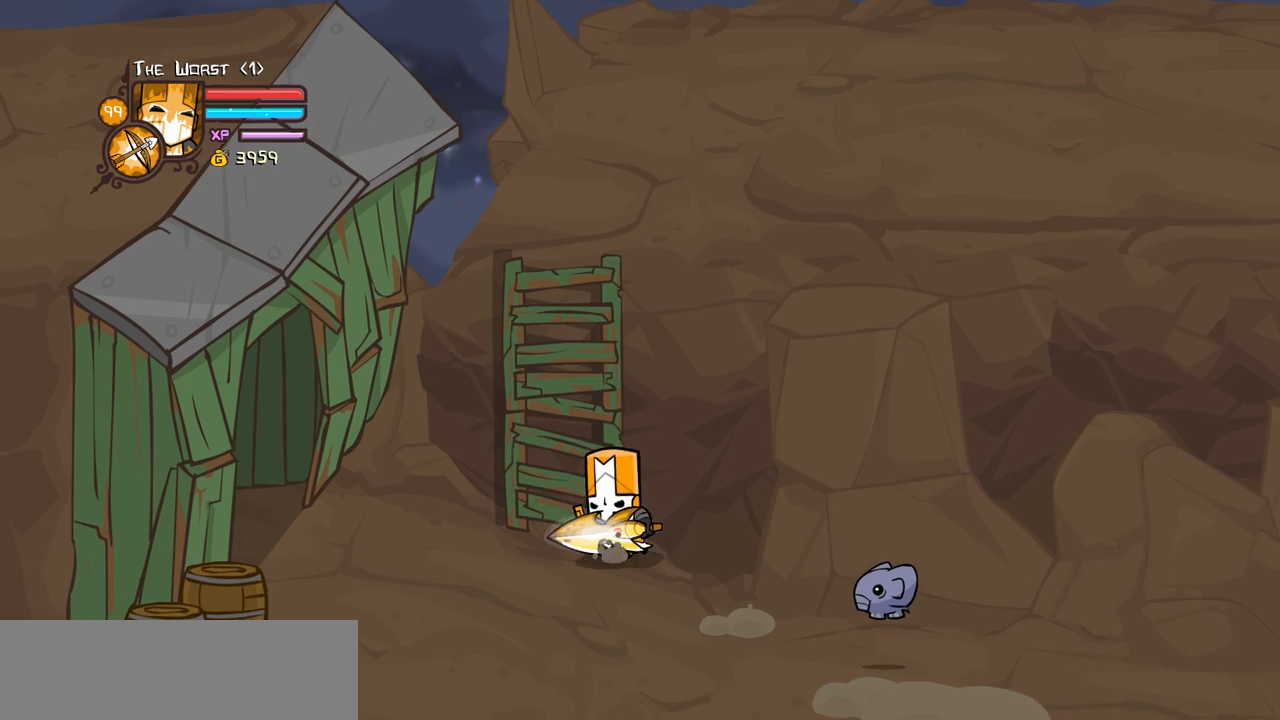
{"keys": ["up"], "events": [[384, "left", "up"]]}
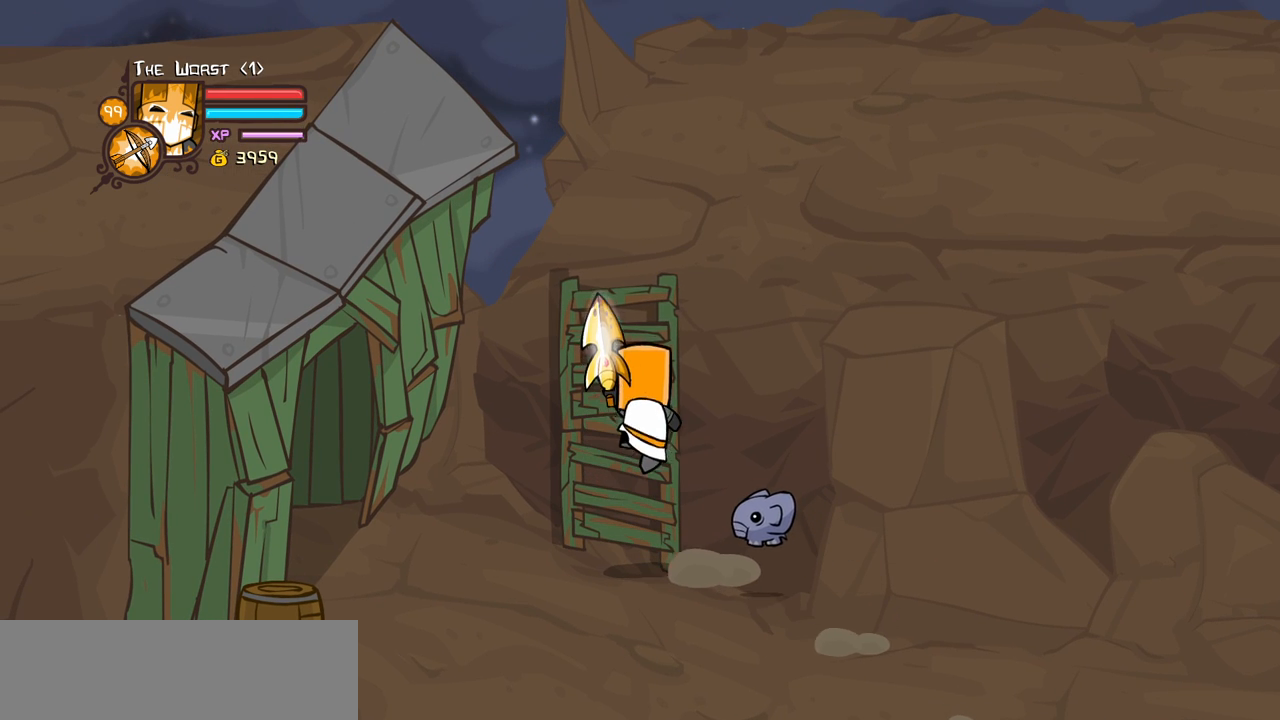
{"keys": ["right", "up"], "events": [[484, "right", "down"]]}
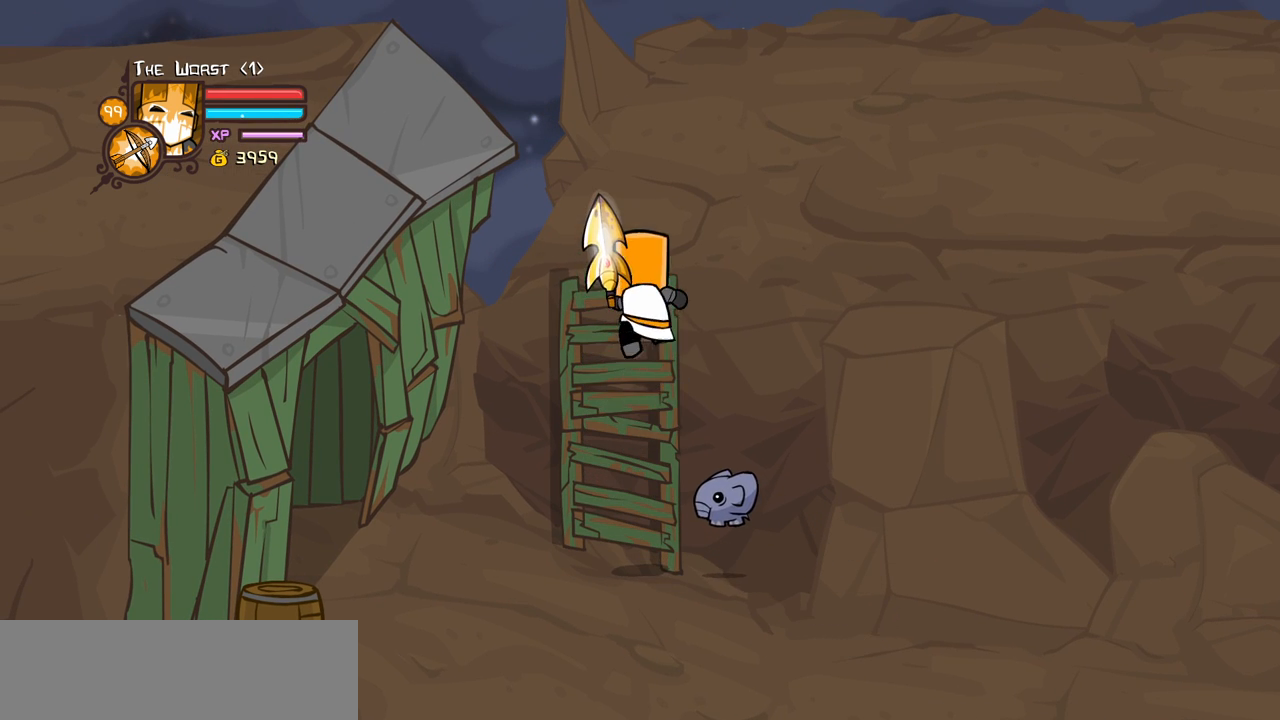
{"keys": ["right"], "events": [[234, "up", "up"]]}
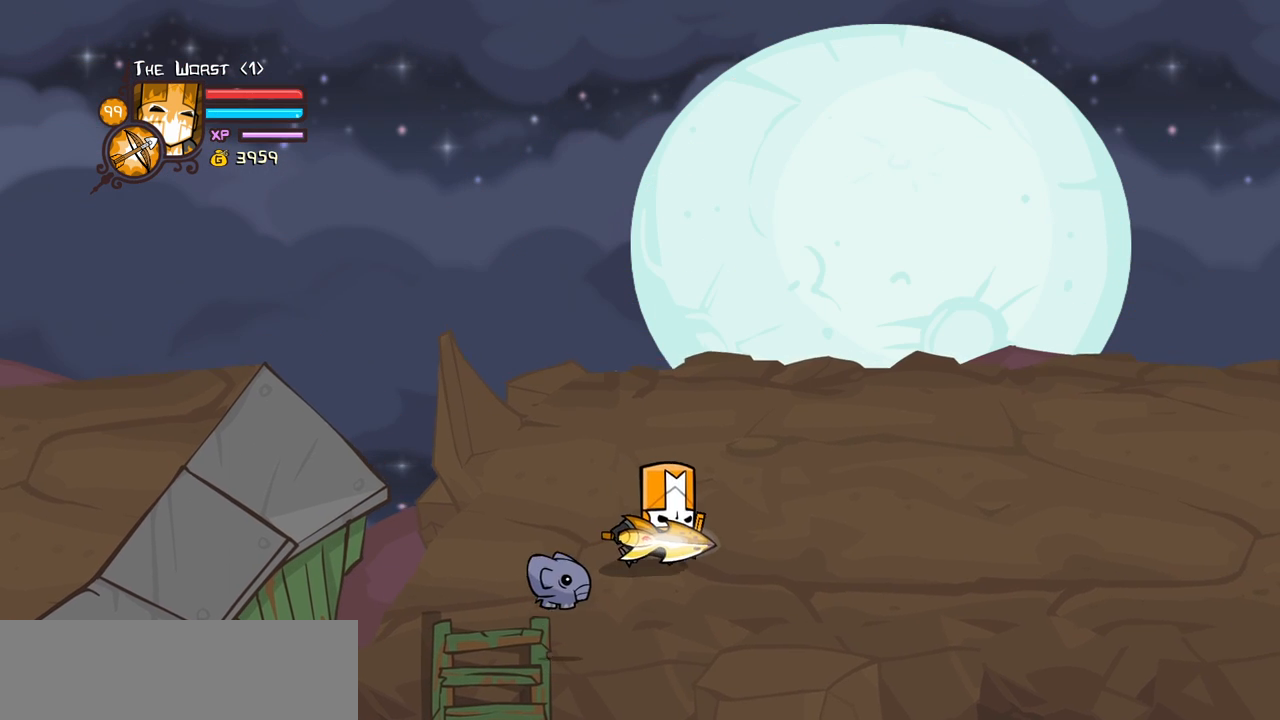
{"keys": ["right"], "events": []}
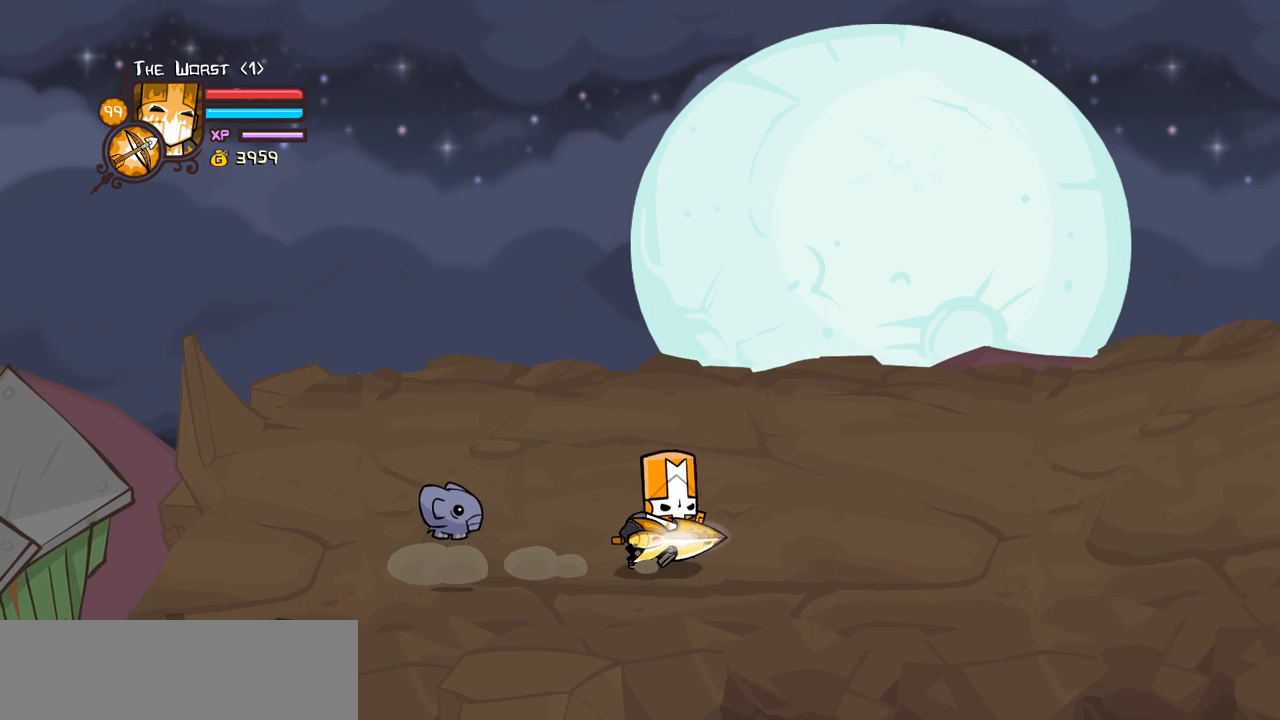
{"keys": ["right"], "events": []}
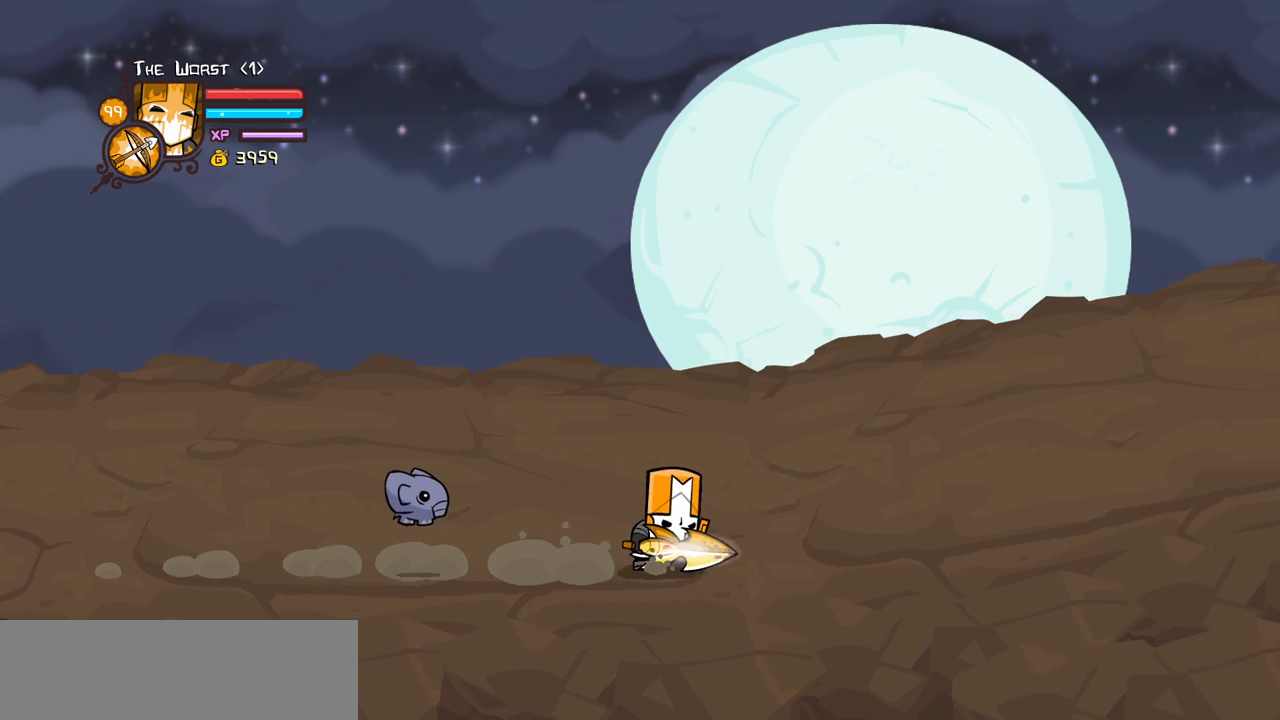
{"keys": ["right"], "events": []}
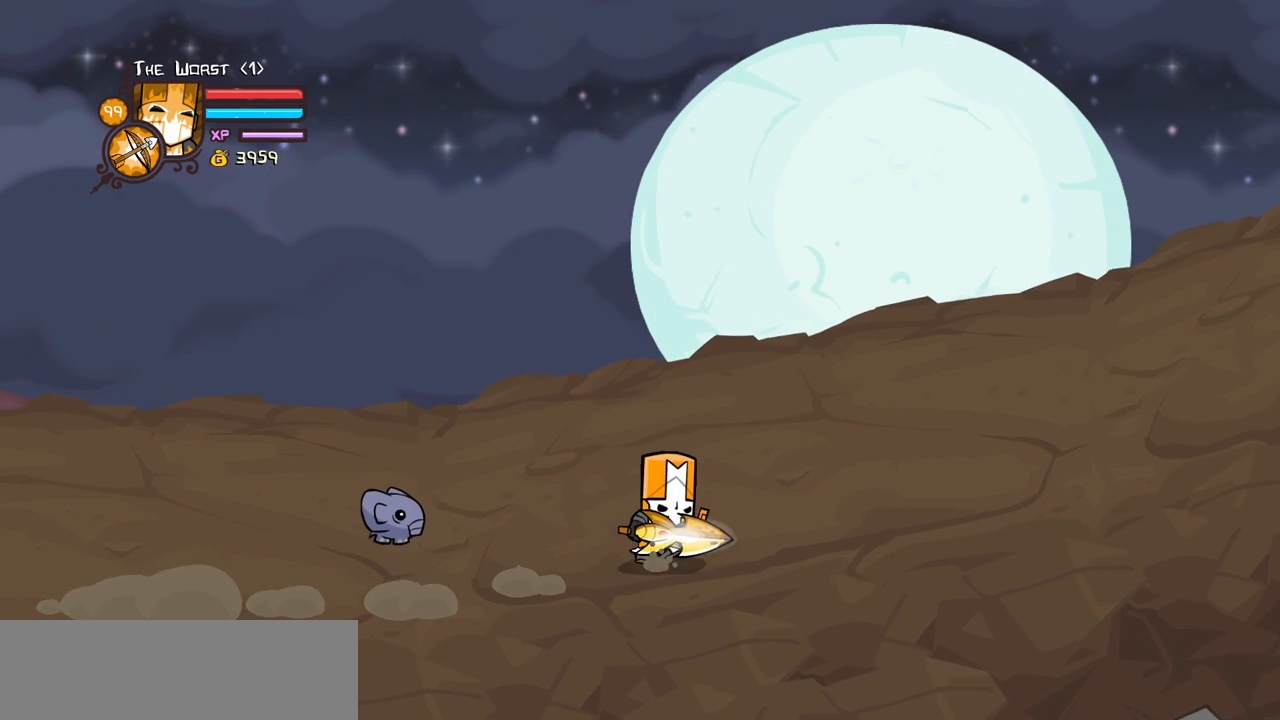
{"keys": ["right"], "events": []}
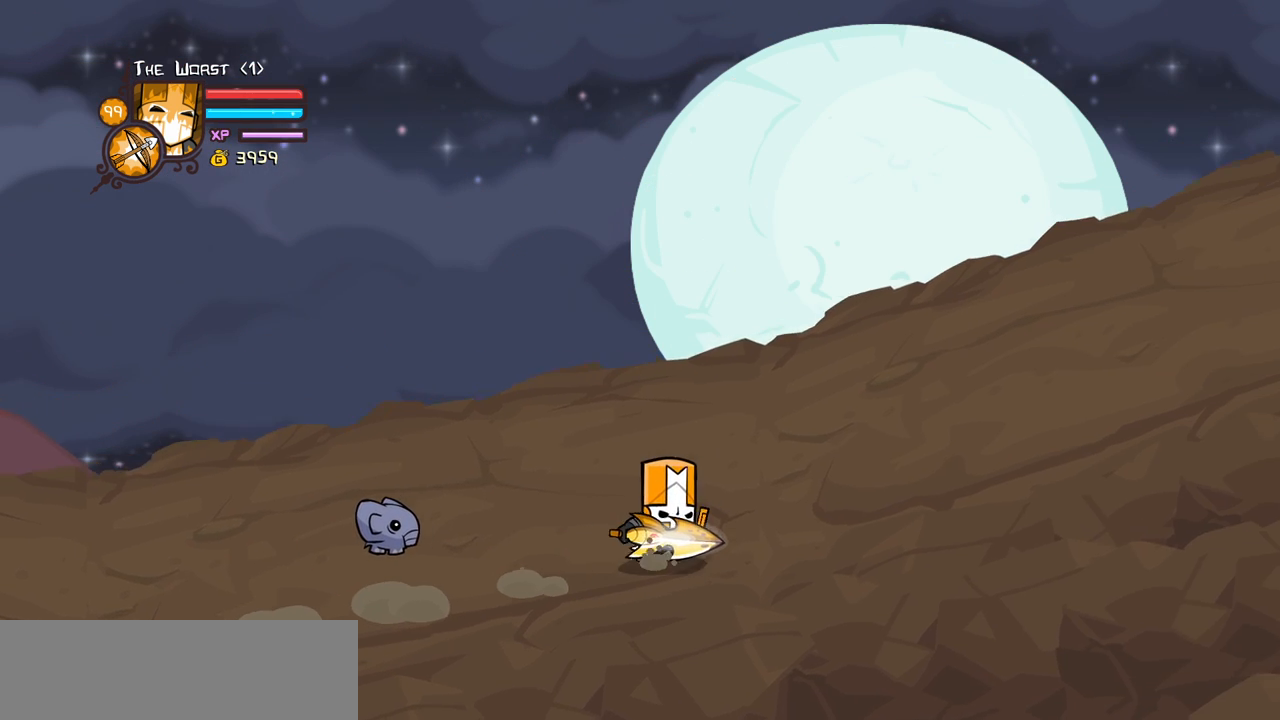
{"keys": ["right"], "events": []}
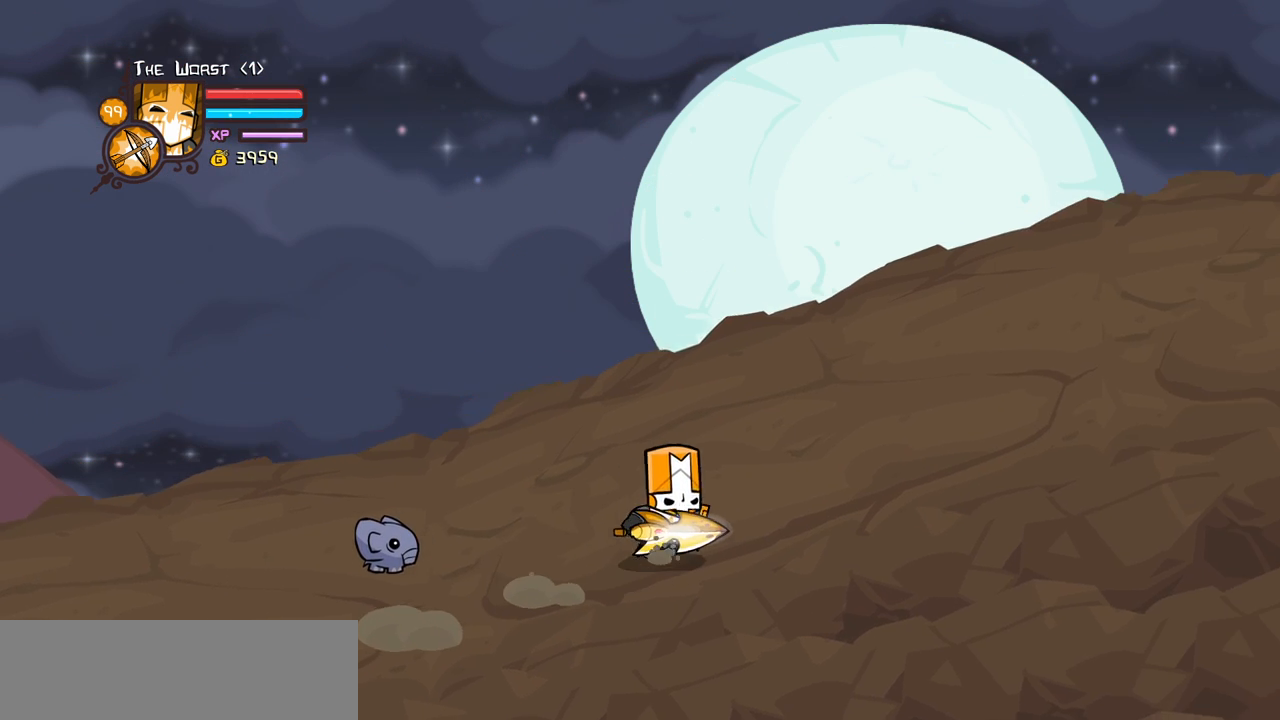
{"keys": ["right"], "events": []}
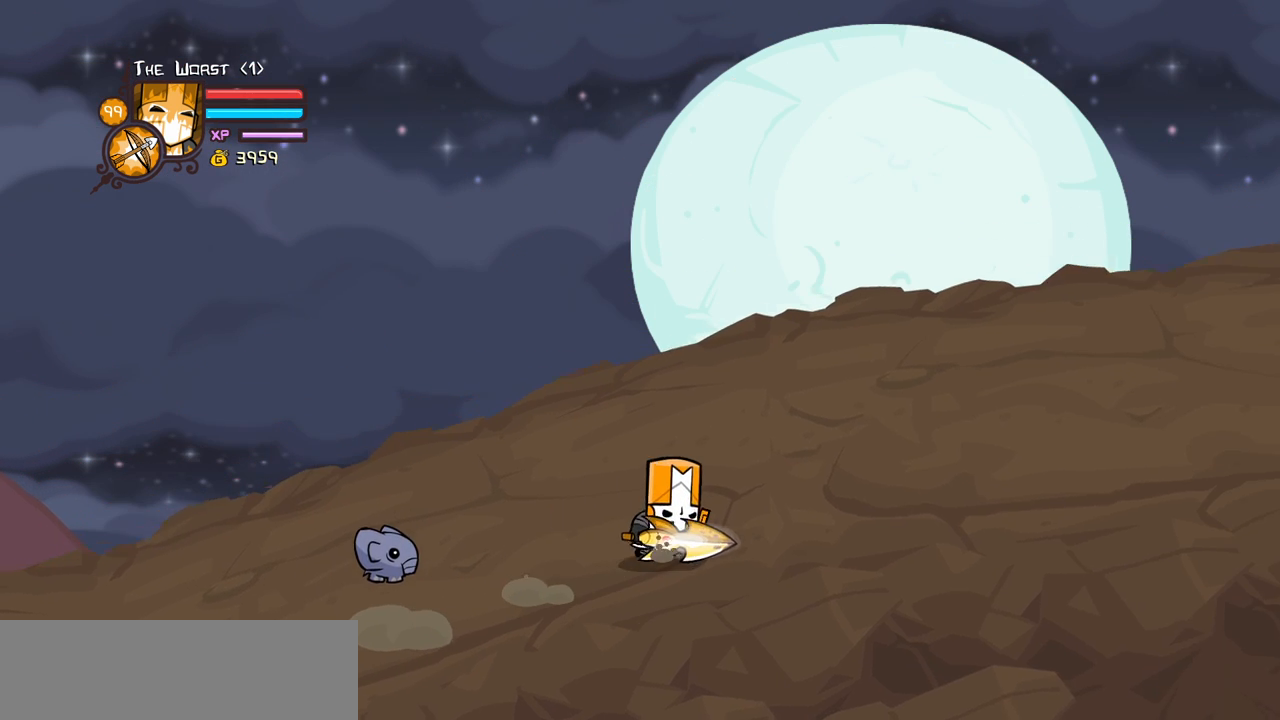
{"keys": ["right"], "events": []}
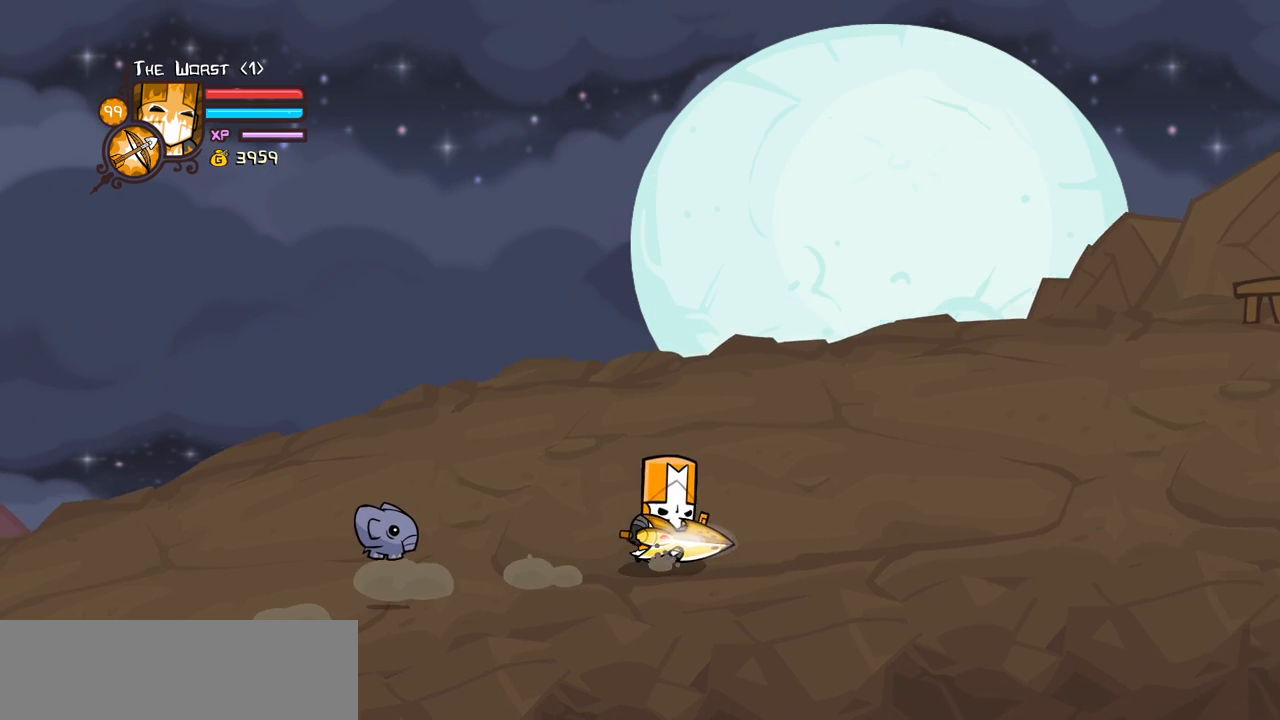
{"keys": ["right"], "events": []}
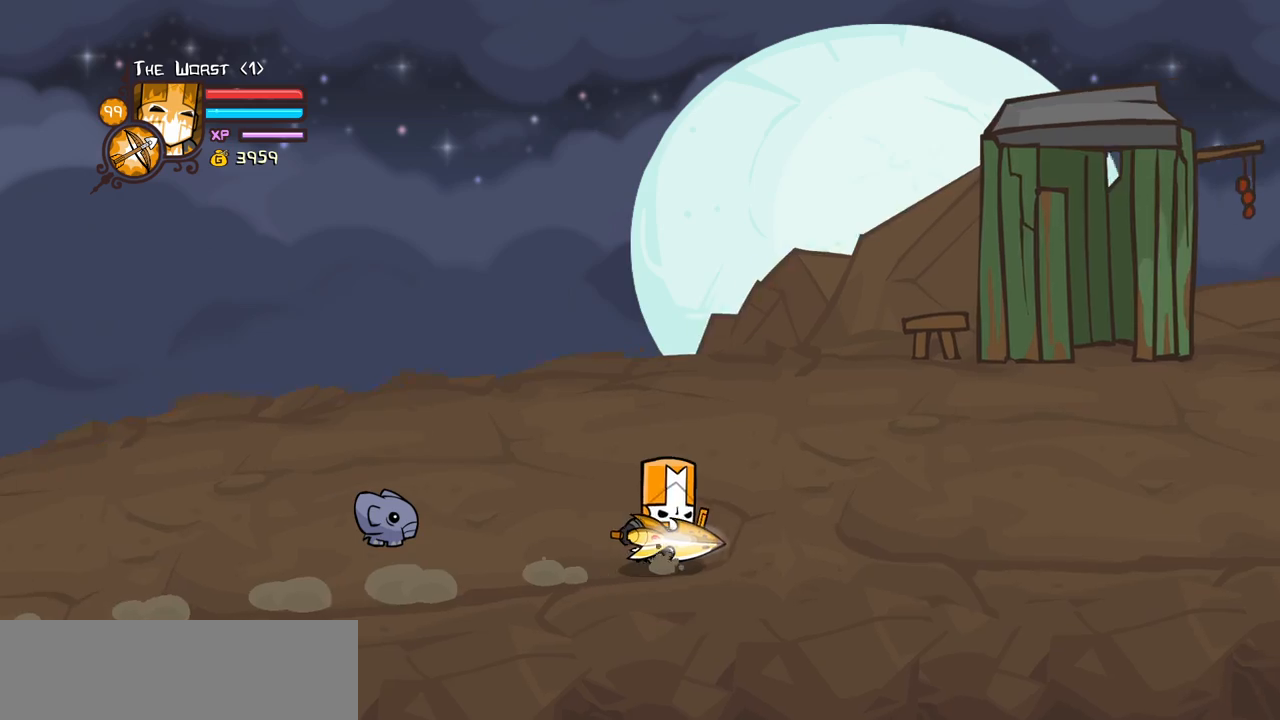
{"keys": ["right"], "events": []}
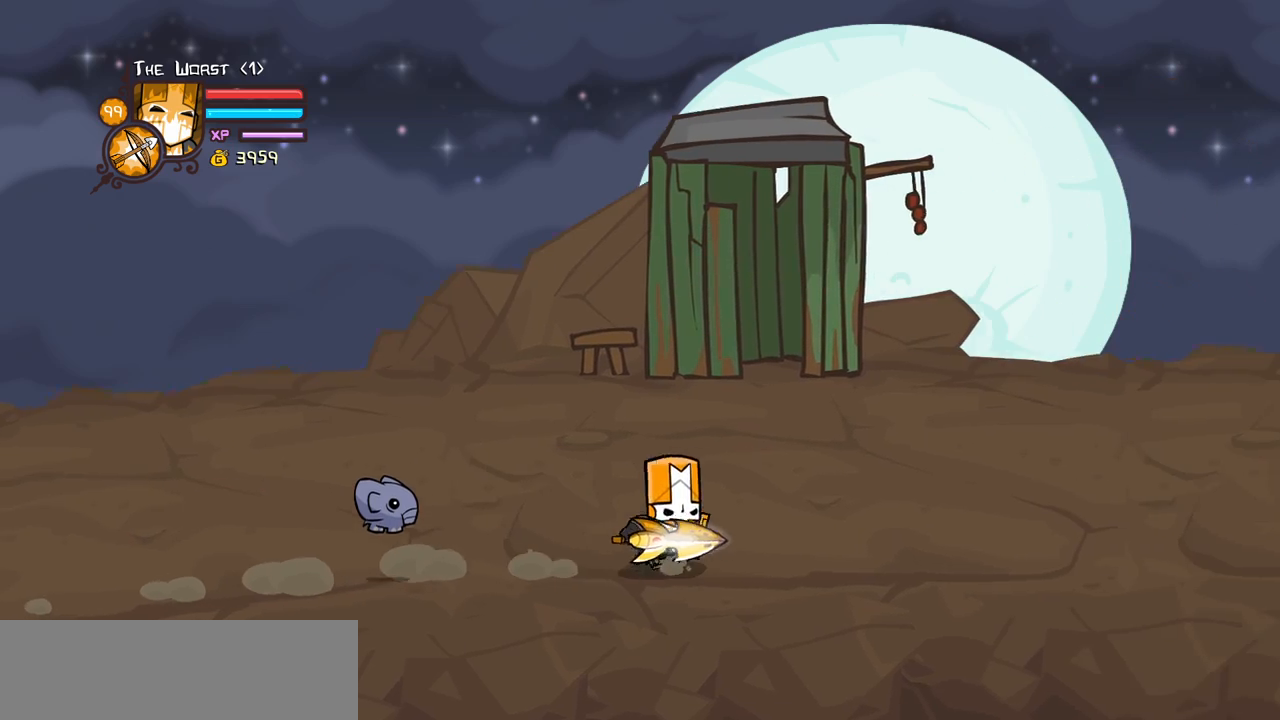
{"keys": ["right"], "events": []}
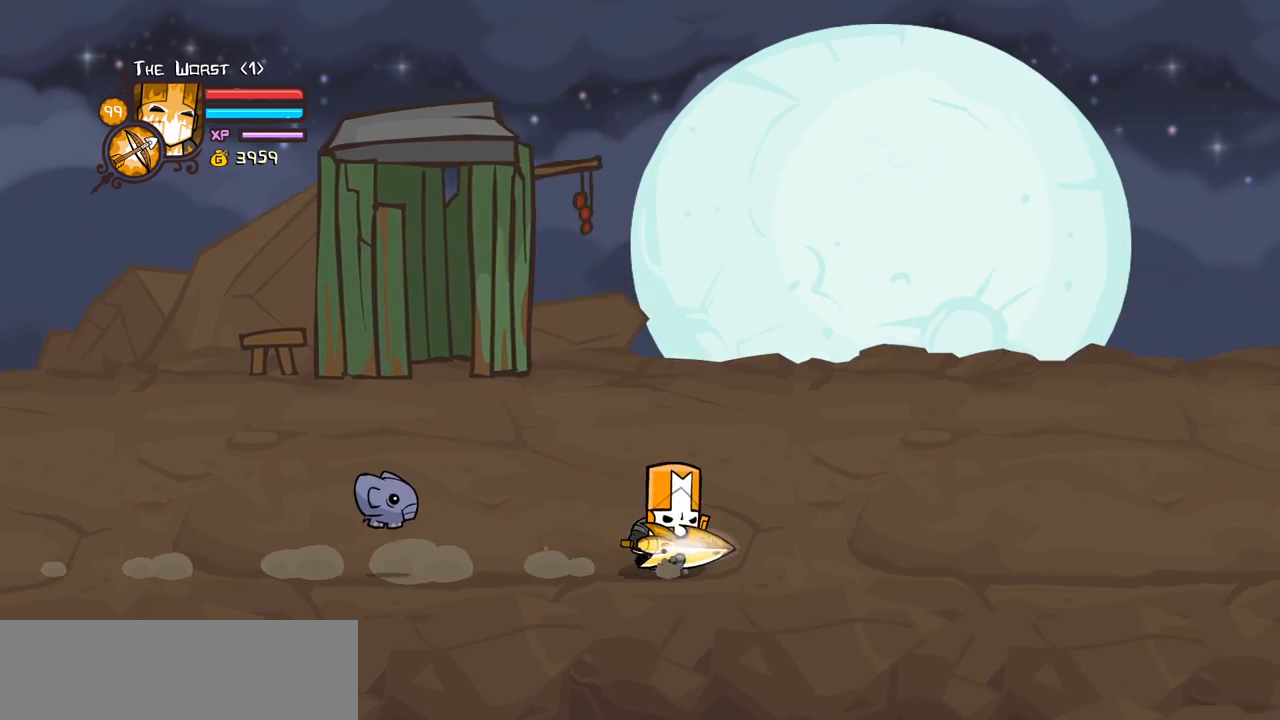
{"keys": ["right"], "events": [[67, "up", "down"], [350, "up", "up"]]}
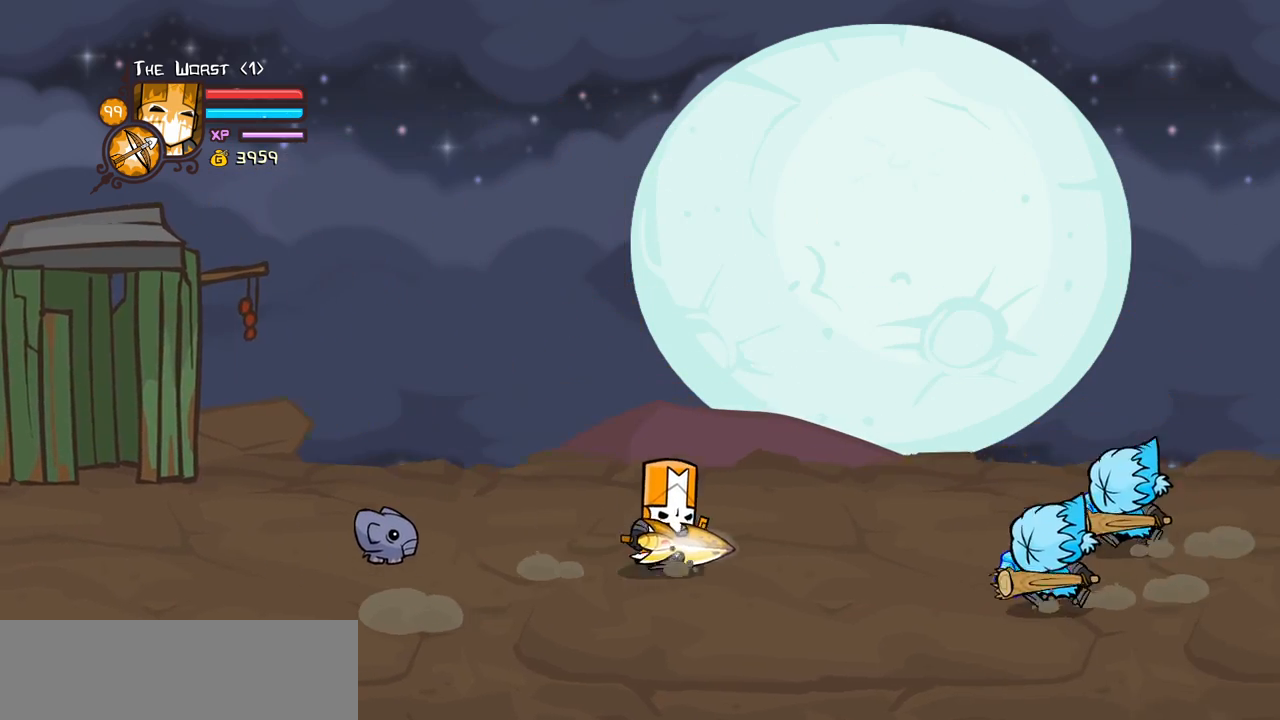
{"keys": [], "events": [[317, "jump", "down"], [367, "light", "down"], [467, "right", "up"], [500, "jump", "up"], [500, "light", "up"]]}
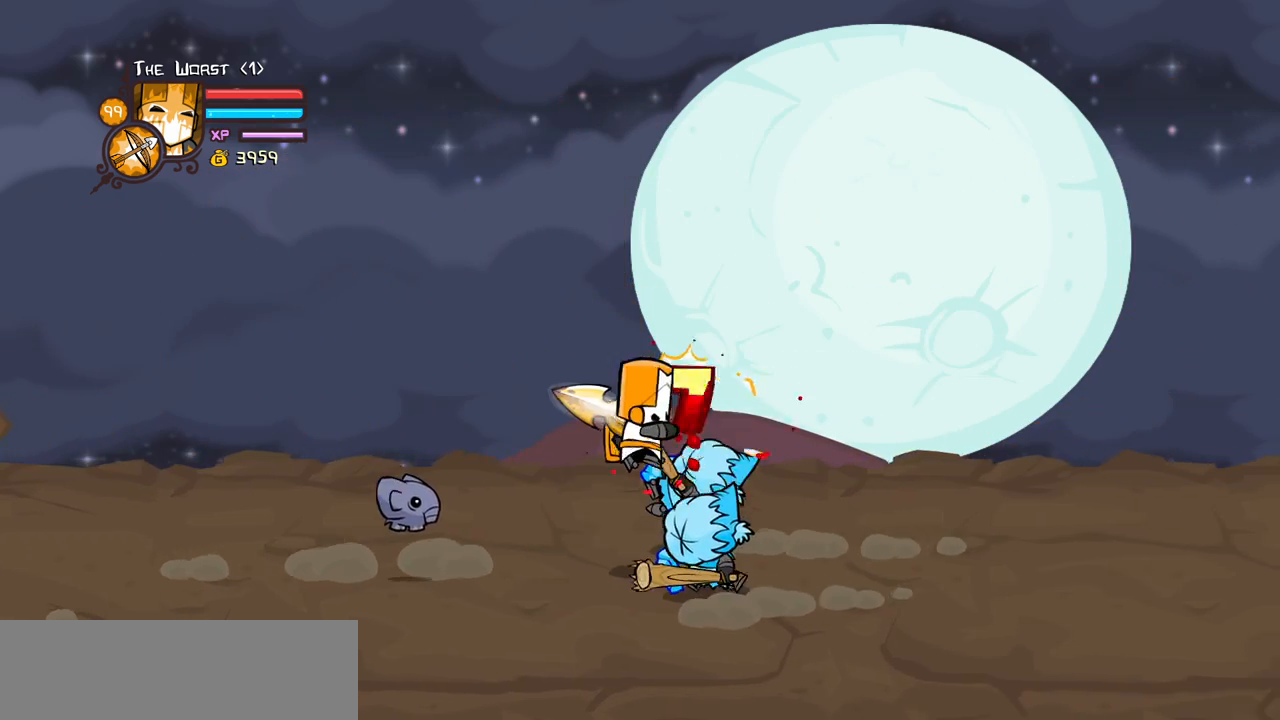
{"keys": [], "events": [[100, "light", "down"], [200, "right", "down"], [250, "heavy", "down"], [284, "light", "up"], [384, "right", "up"], [484, "heavy", "up"]]}
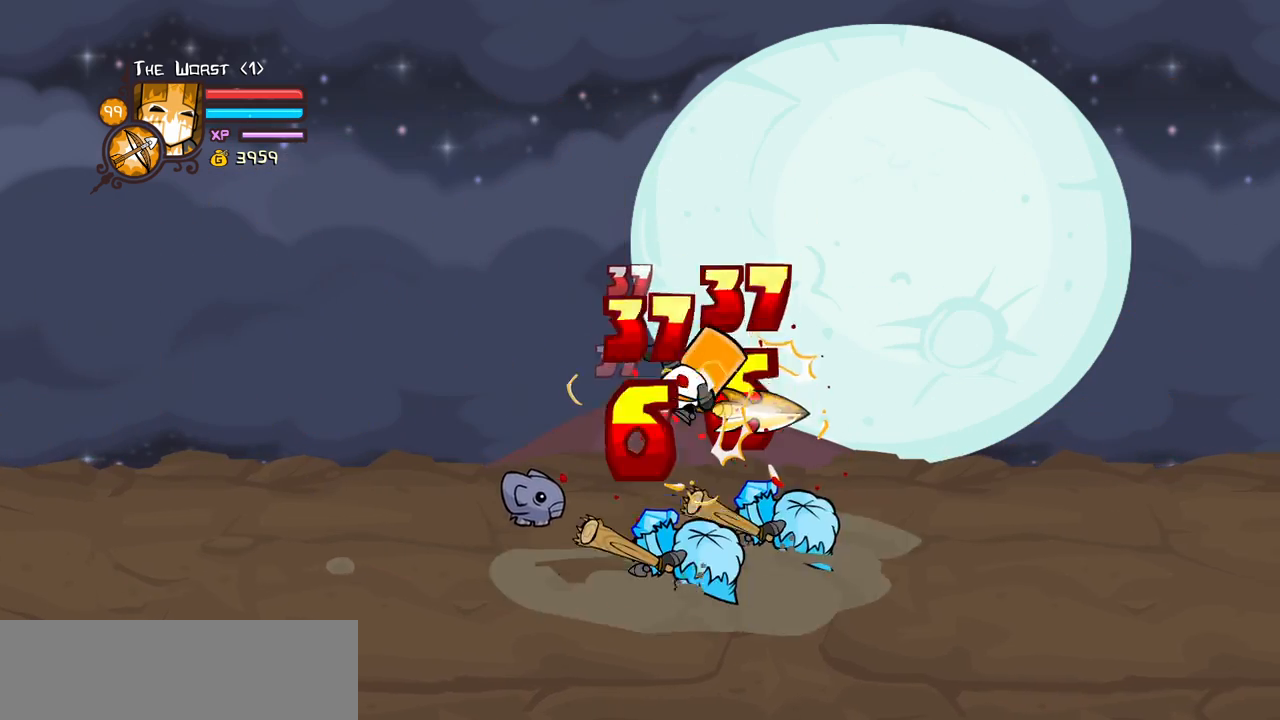
{"keys": ["right"], "events": [[67, "heavy", "down"], [250, "heavy", "up"], [350, "light", "down"], [484, "light", "up"], [484, "right", "down"]]}
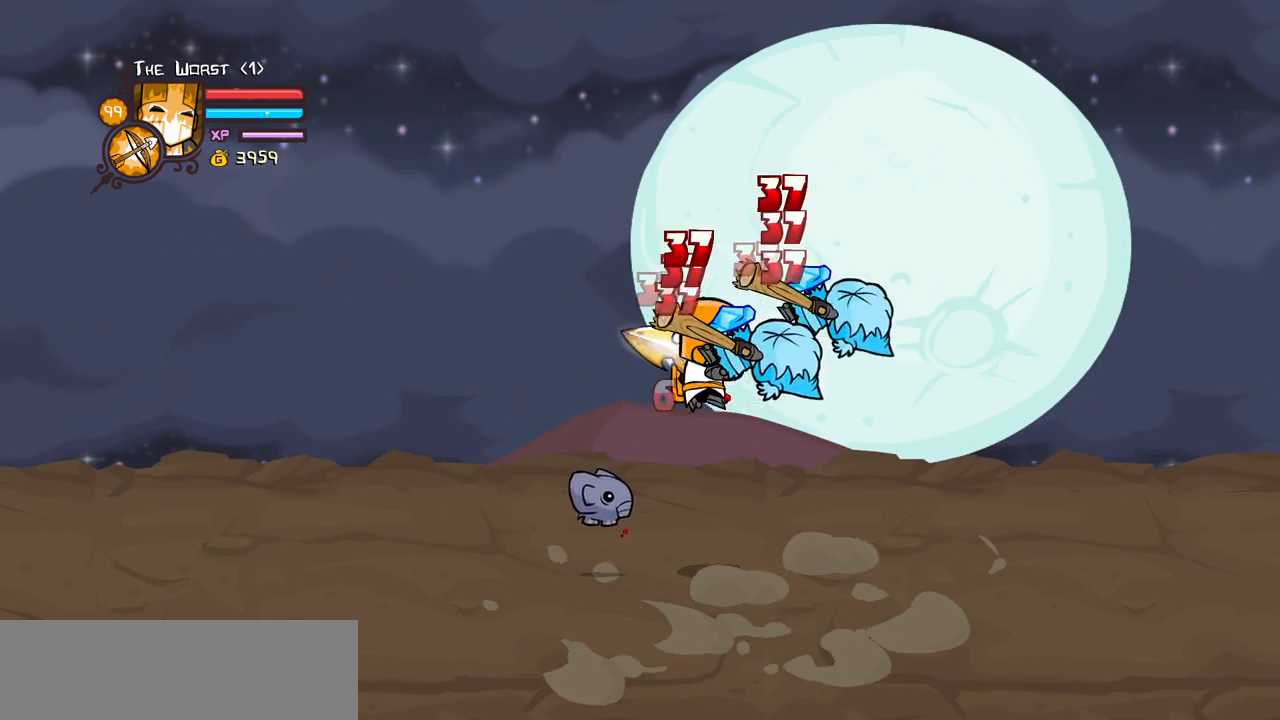
{"keys": [], "events": [[34, "light", "down"], [234, "heavy", "down"], [317, "light", "up"], [467, "heavy", "up"], [467, "right", "up"]]}
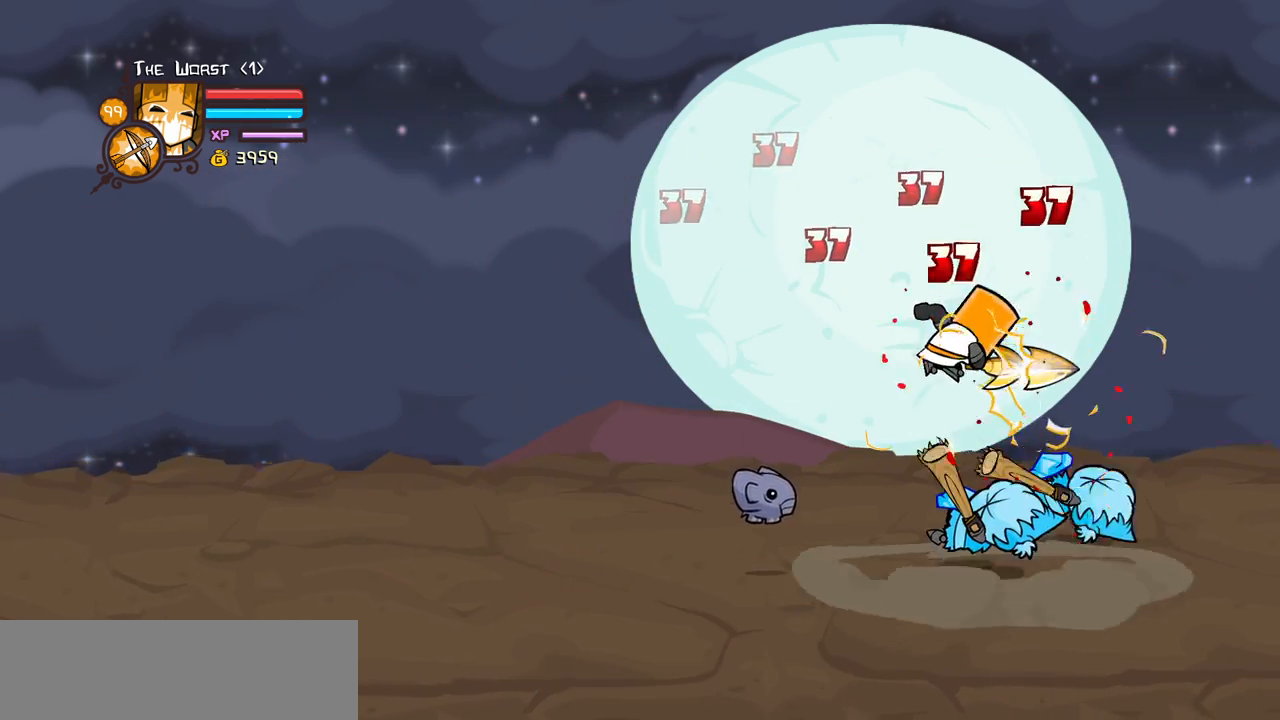
{"keys": ["right"], "events": [[50, "heavy", "down"], [284, "heavy", "up"], [334, "light", "down"], [334, "right", "down"], [484, "light", "up"]]}